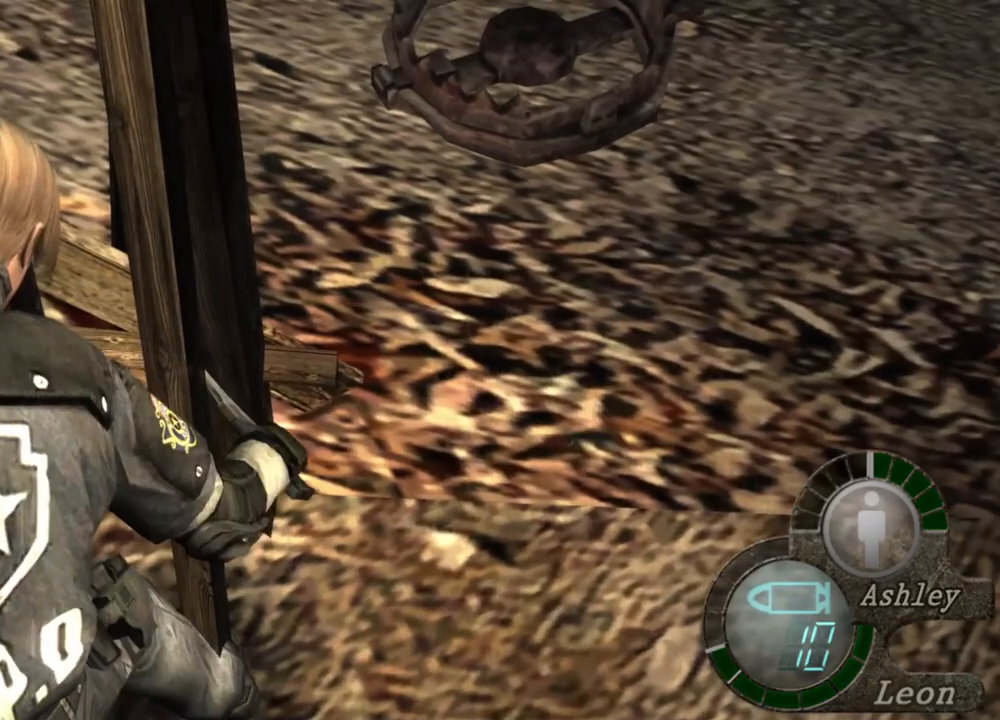
Gameplay with keyboard and mouse; each line is a JSON object with the keys and mouse buttons held at the frame after it. "events" lists presses ("down") and releases ("up") of "1", "2", "3", "4", "5", "a", "alt", "b", "c", "ctrl", "d", "e", "f", "g", "q", "r", "s", "shift", "space", "t", "tab", "tilde", "v", "w", "x", "z", "mouse_left", "mouse_wheel", "mouse_right", "mouse_mb4" and "mouse_mb5" between this image and that frame as [ms after this image, input, new state], when the widget could be followed in between. "mouse_left", "mouse_wheel", "mouse_right", "mouse_mb4", "mouse_mb5" = the "left", "wheel", "right", "mb4", "mb5" buttons of the "mouse" list. No other keys are recorded. "wheel" means that the mouse wheel is clicked or scrolled. Mouse movement is not recorded.
{"keys": ["space"], "mouse": [], "events": []}
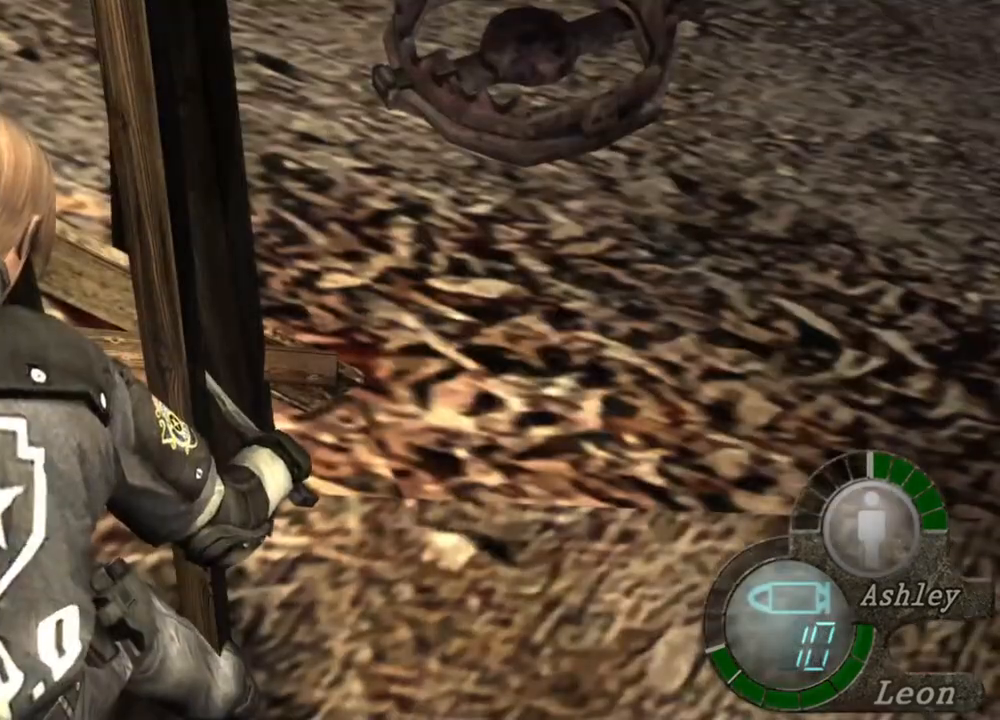
{"keys": [], "mouse": [], "events": [[333, "space", "up"]]}
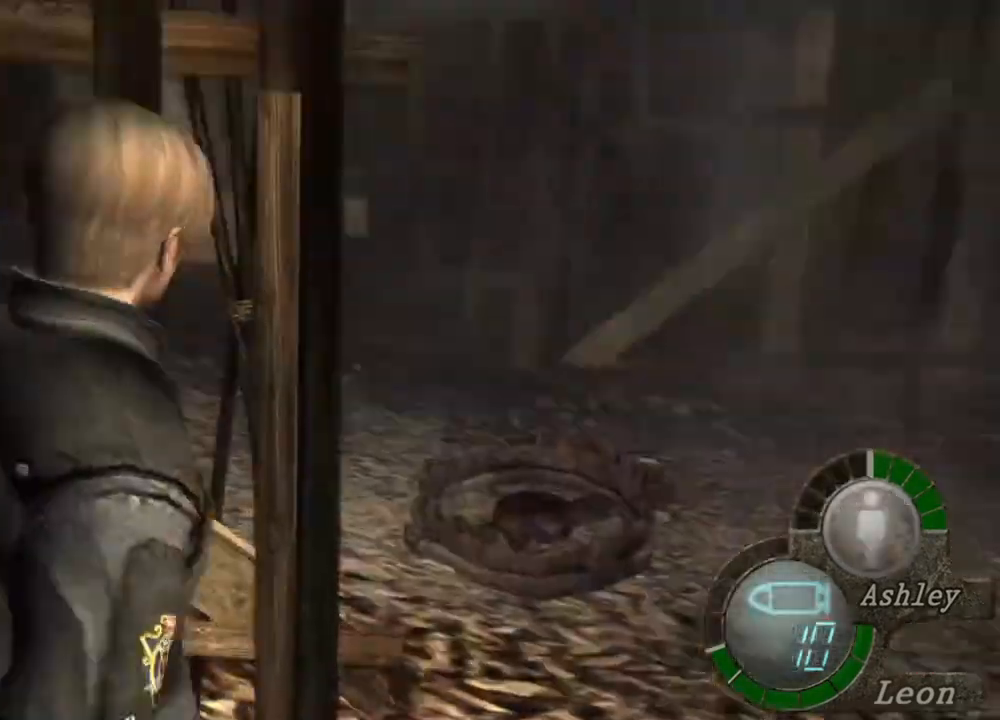
{"keys": [], "mouse": [], "events": []}
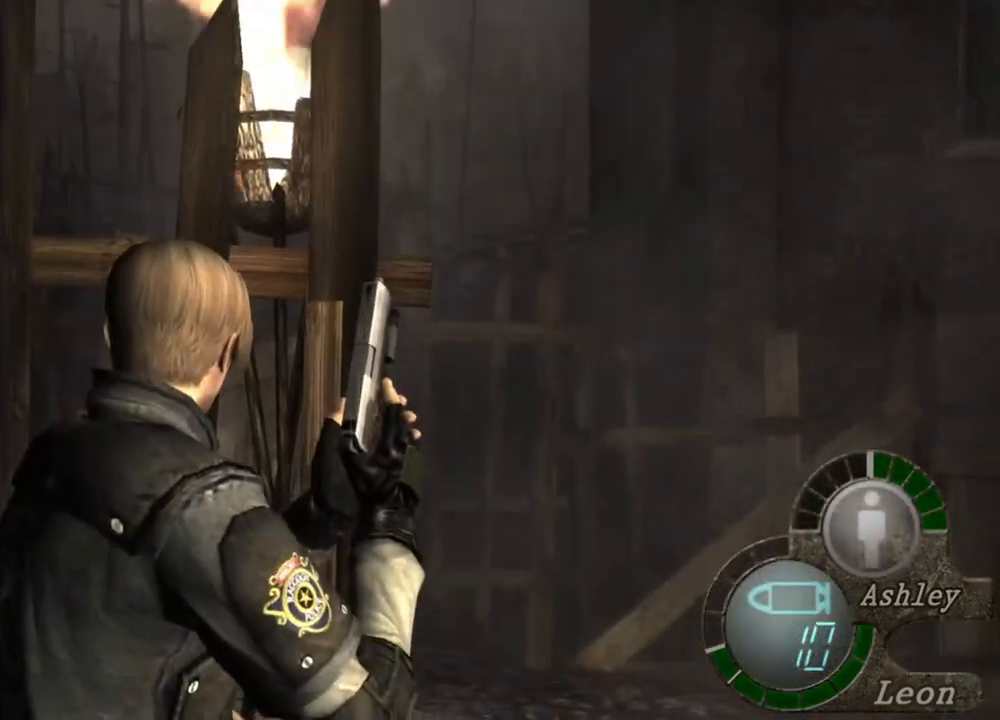
{"keys": [], "mouse": [], "events": [[267, "w", "down"], [367, "w", "up"]]}
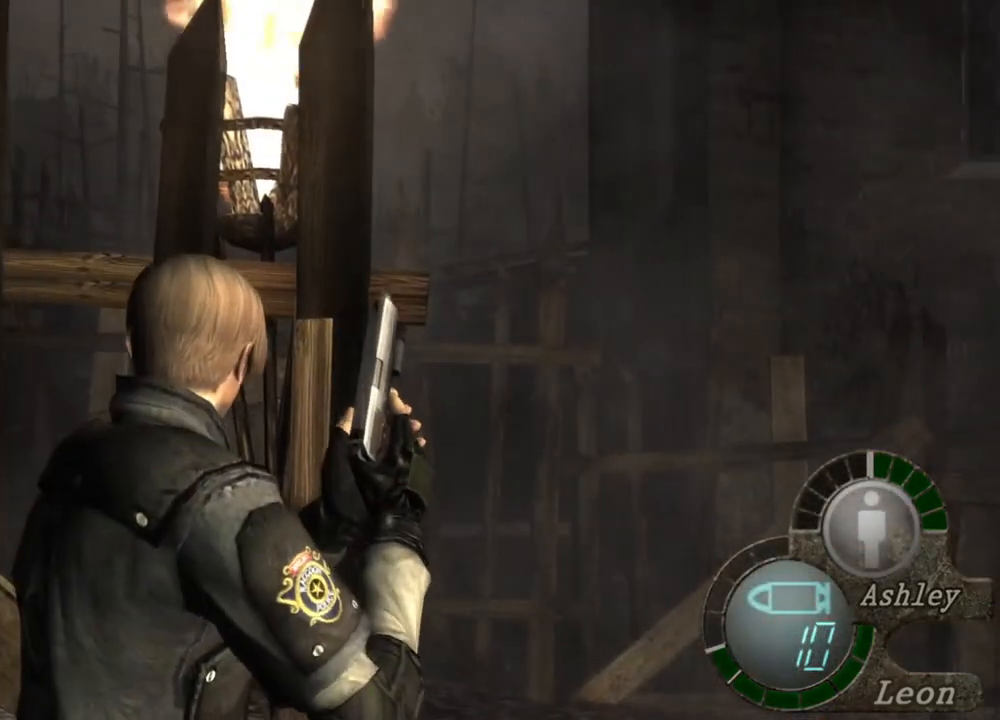
{"keys": ["space"], "mouse": [], "events": [[33, "w", "down"], [100, "w", "up"], [333, "space", "down"]]}
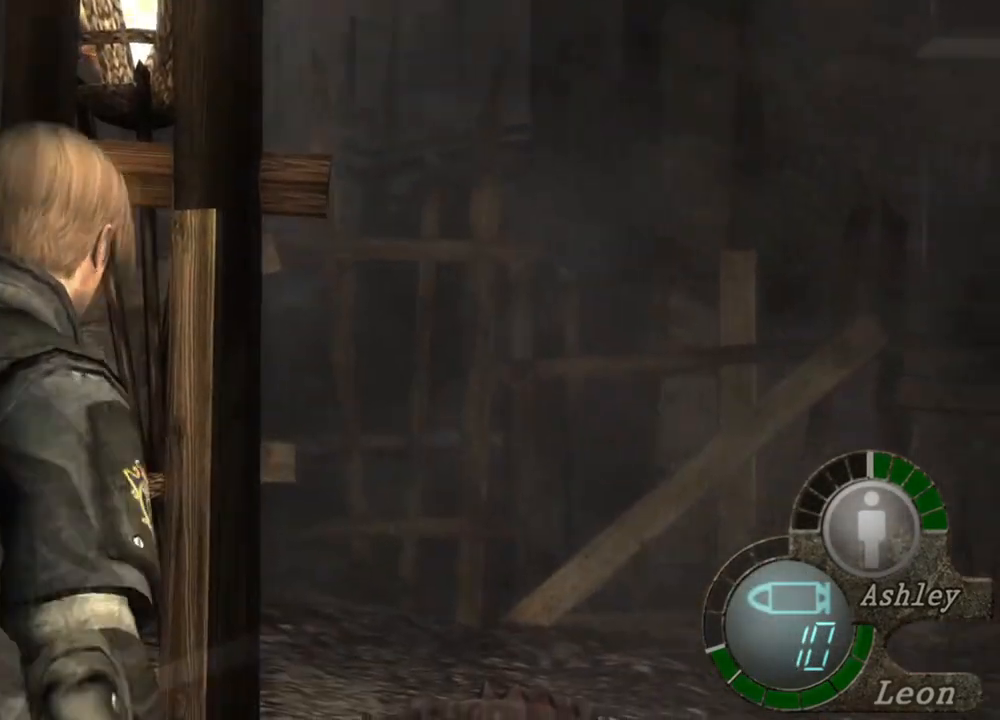
{"keys": ["space"], "mouse": [], "events": []}
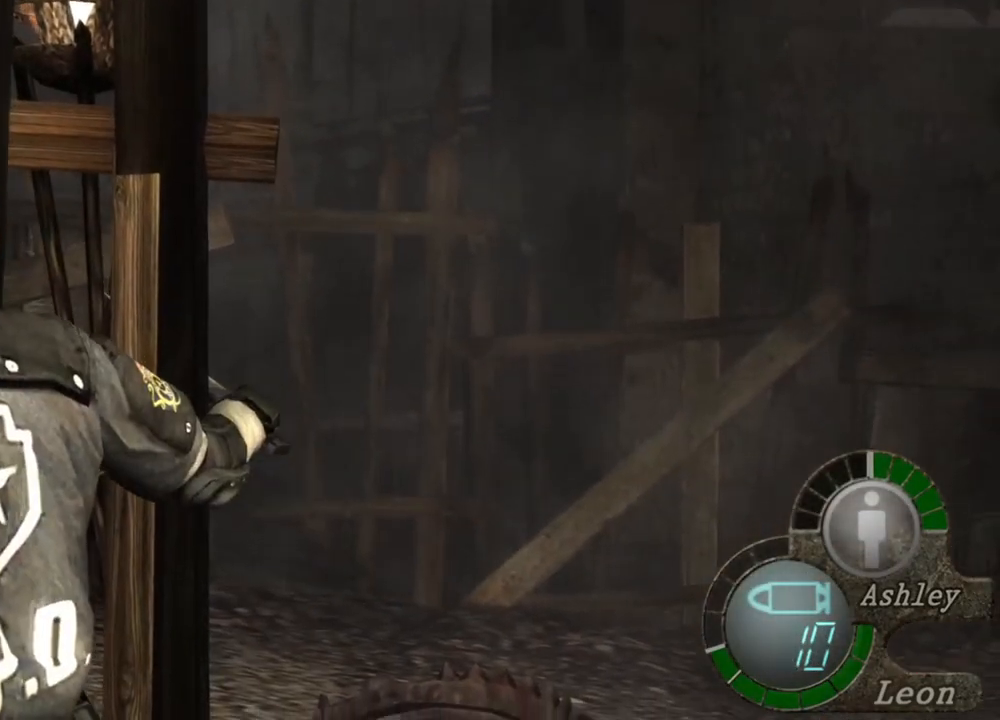
{"keys": ["space"], "mouse": ["left"], "events": [[367, "mouse_left", "down"]]}
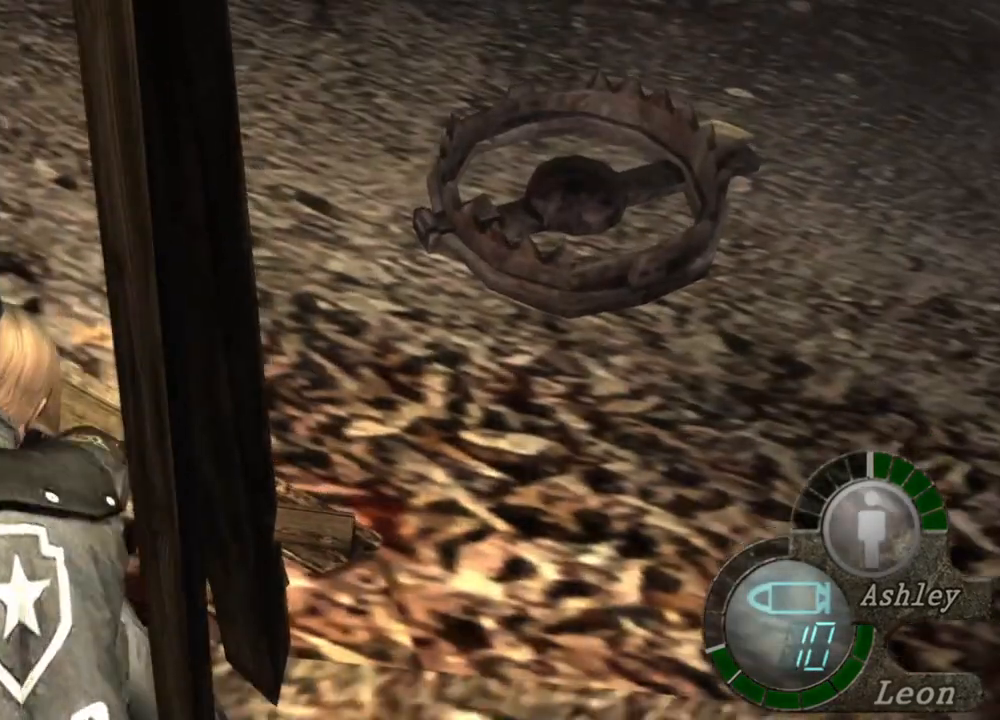
{"keys": ["space"], "mouse": ["left"], "events": []}
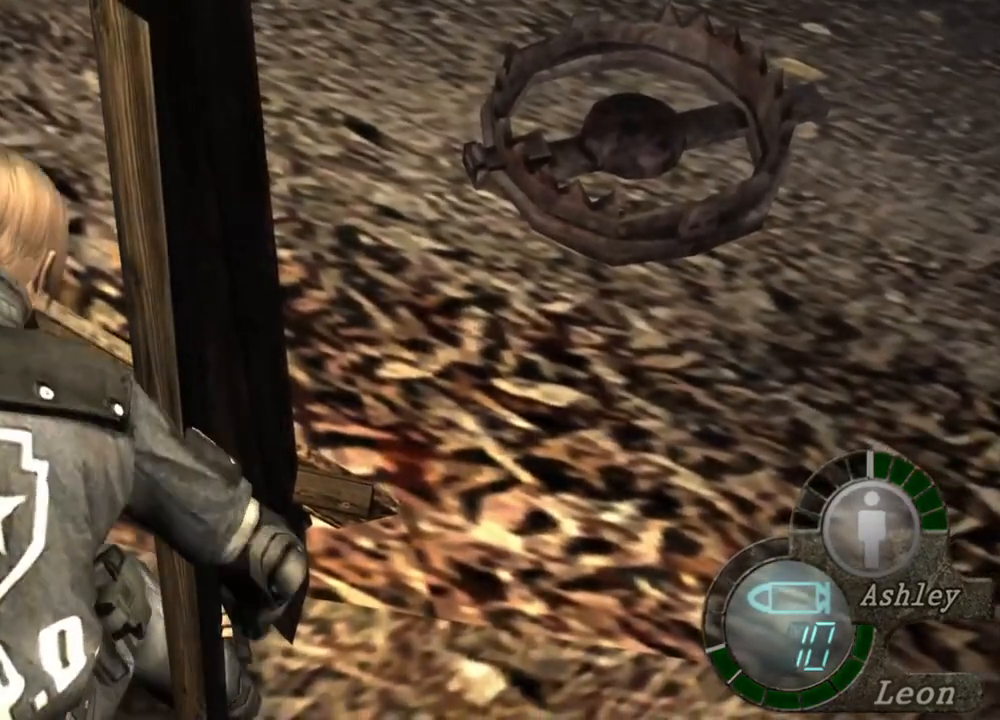
{"keys": ["space"], "mouse": ["left"], "events": []}
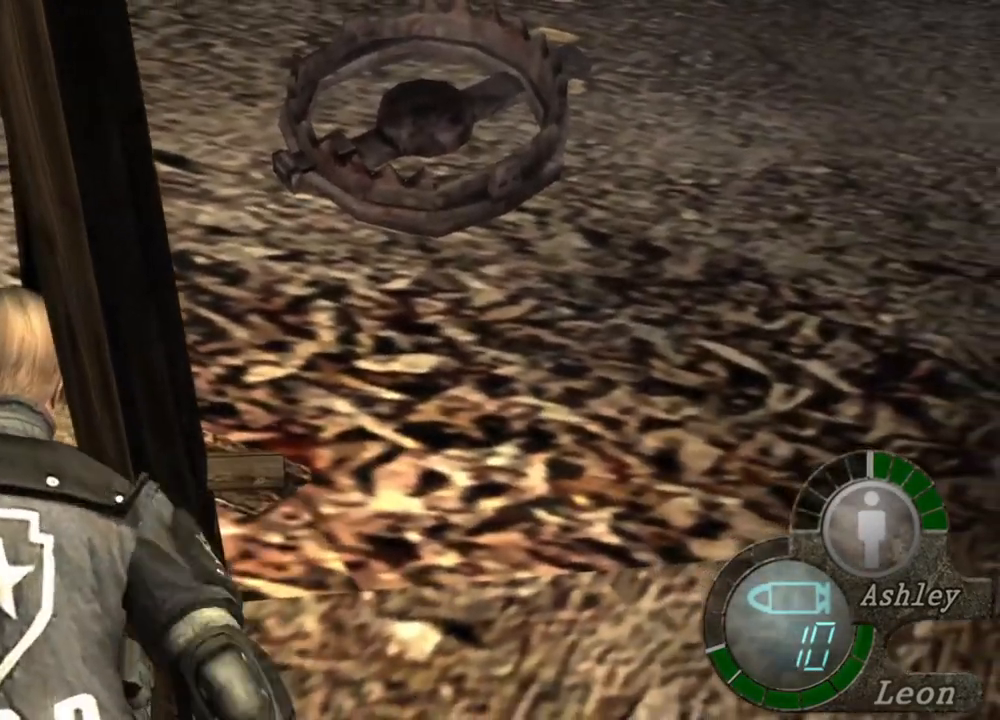
{"keys": ["space"], "mouse": [], "events": [[333, "mouse_left", "up"]]}
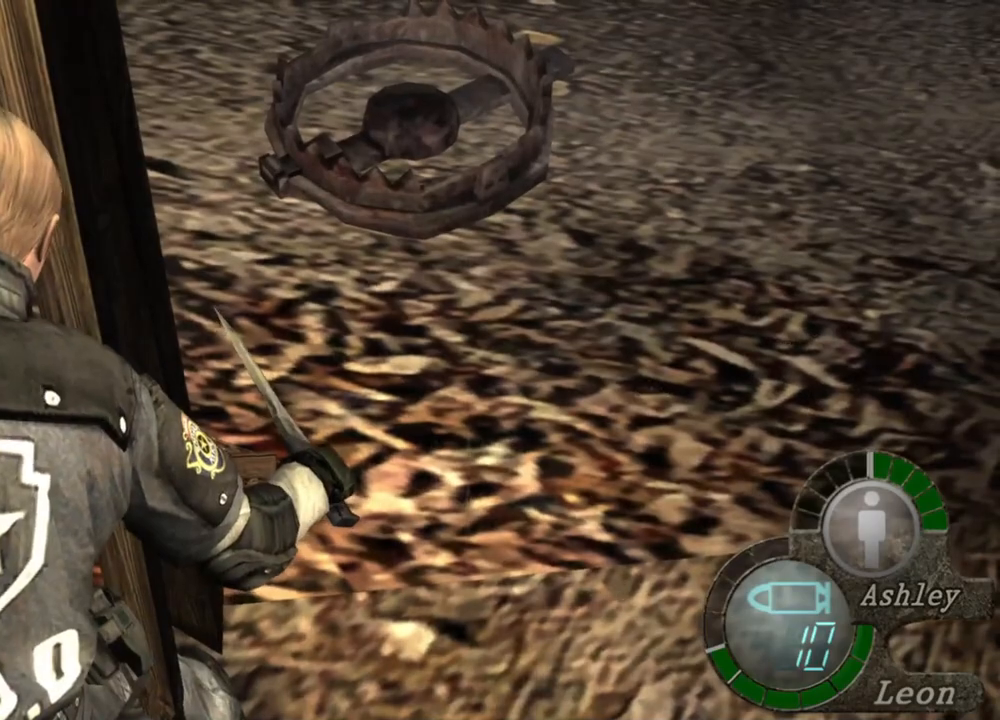
{"keys": [], "mouse": [], "events": [[133, "space", "up"]]}
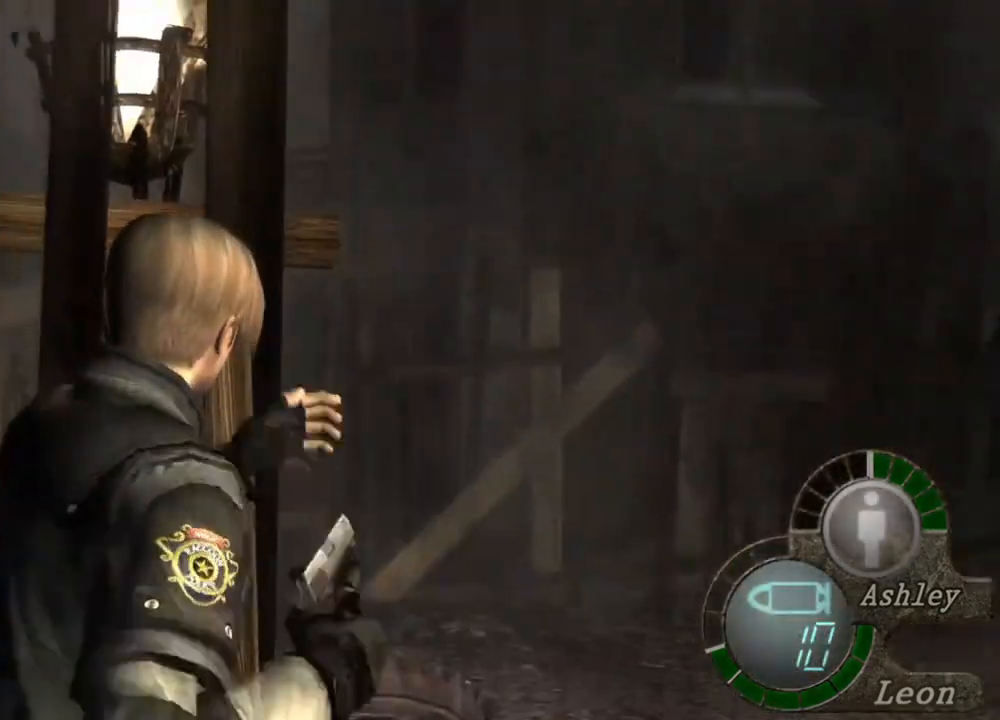
{"keys": [], "mouse": [], "events": []}
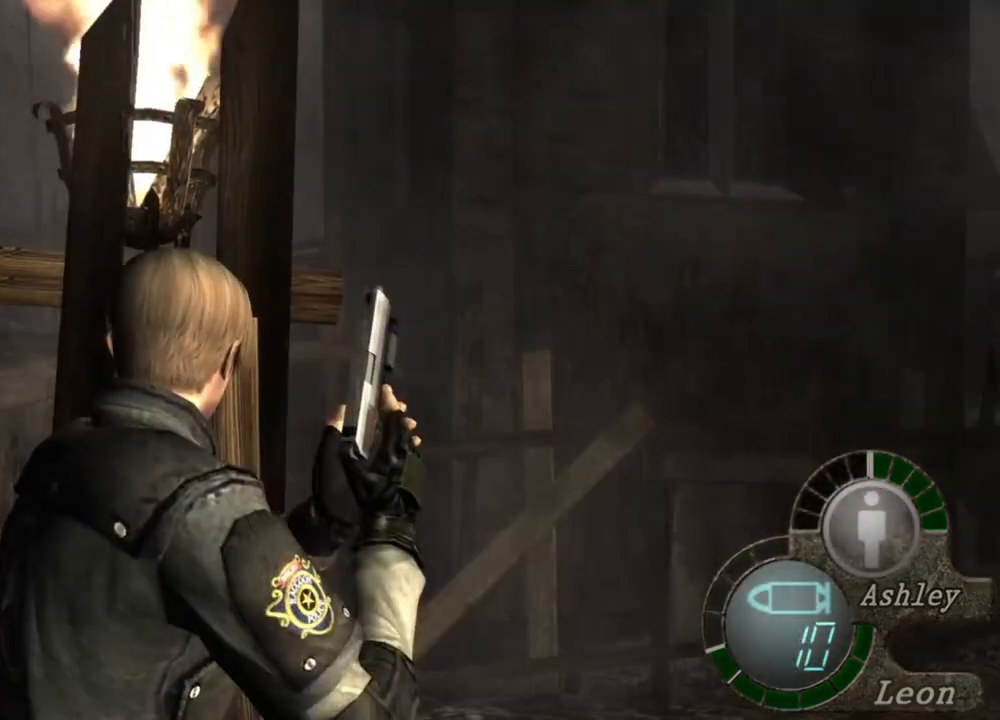
{"keys": [], "mouse": [], "events": []}
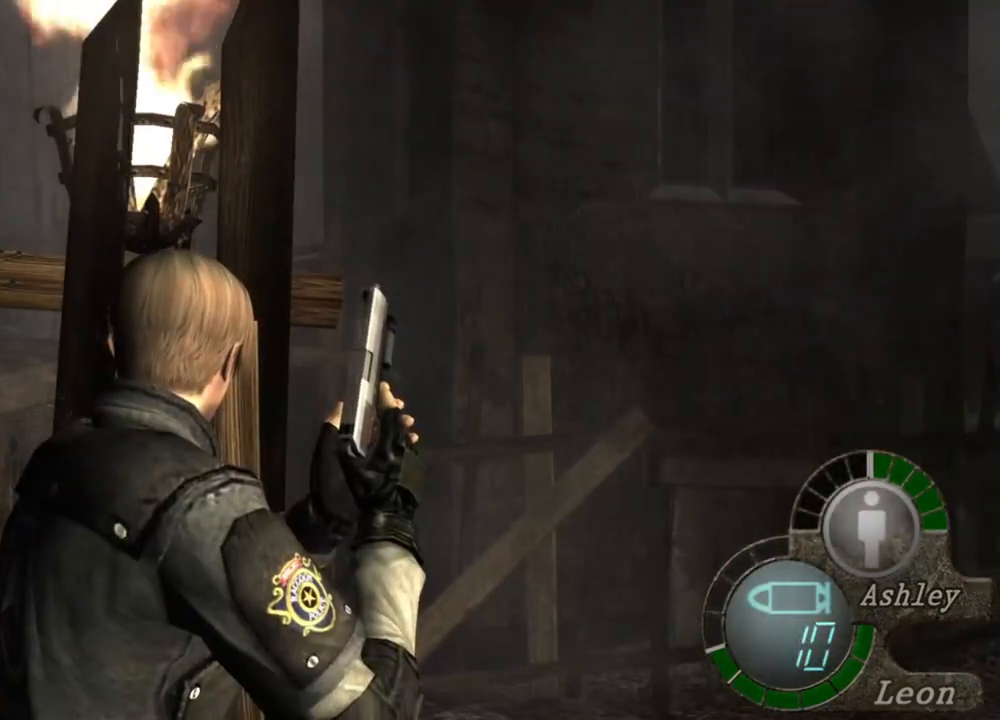
{"keys": [], "mouse": [], "events": []}
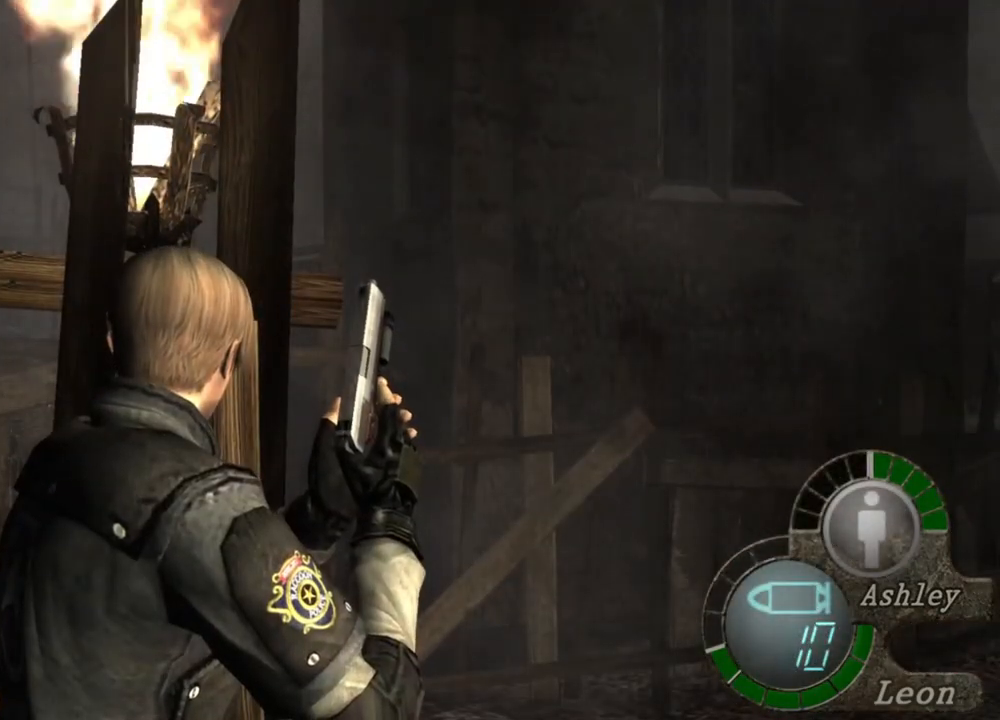
{"keys": [], "mouse": [], "events": []}
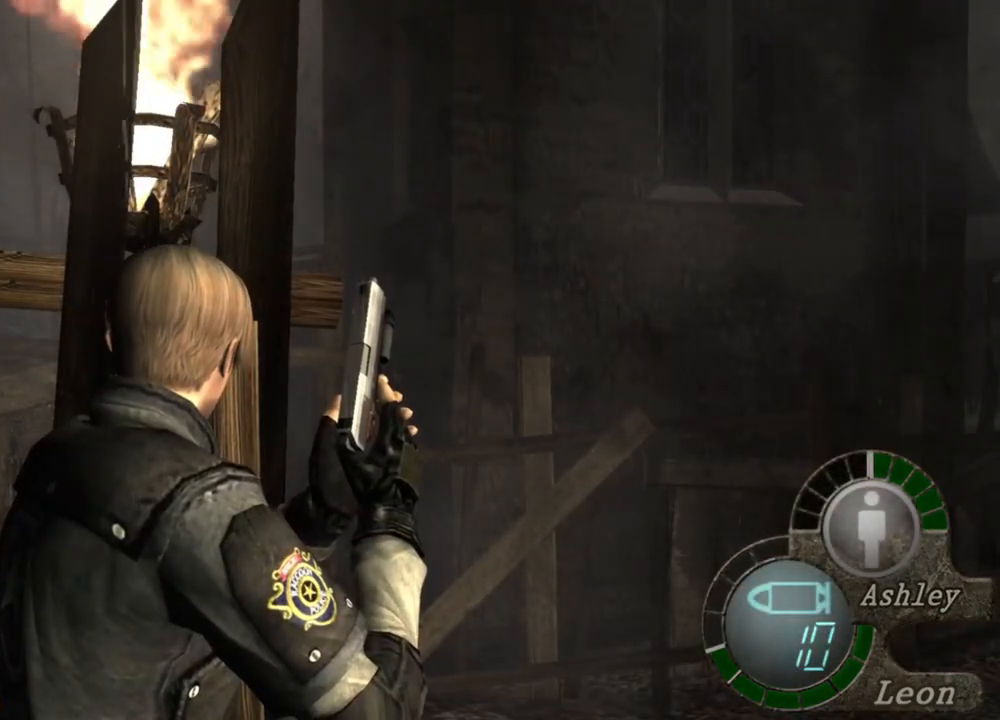
{"keys": [], "mouse": [], "events": []}
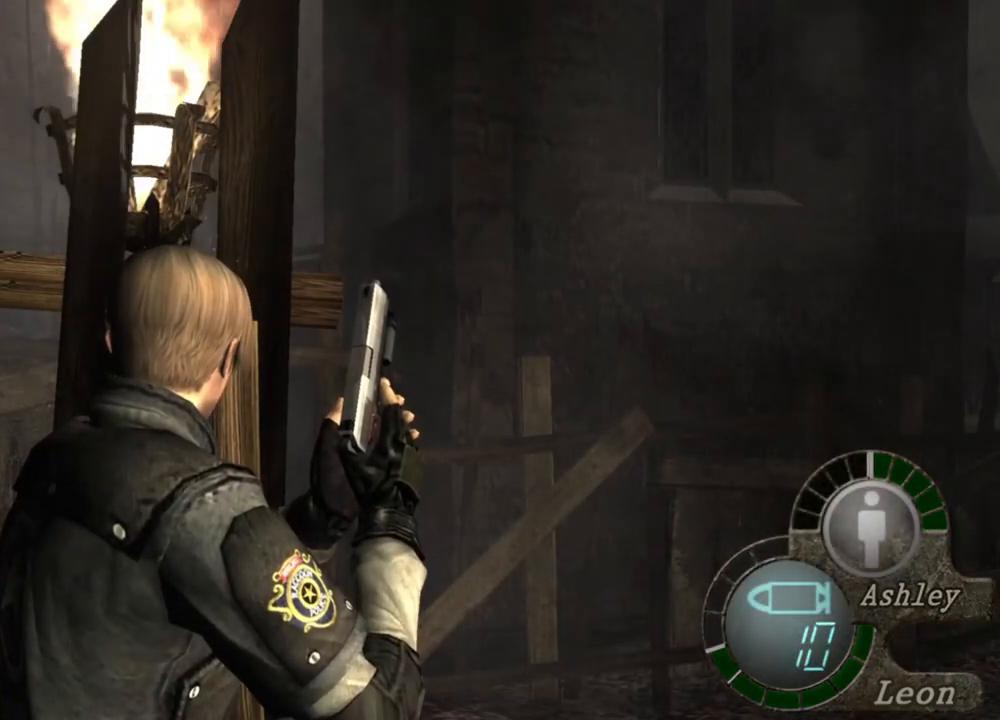
{"keys": [], "mouse": [], "events": []}
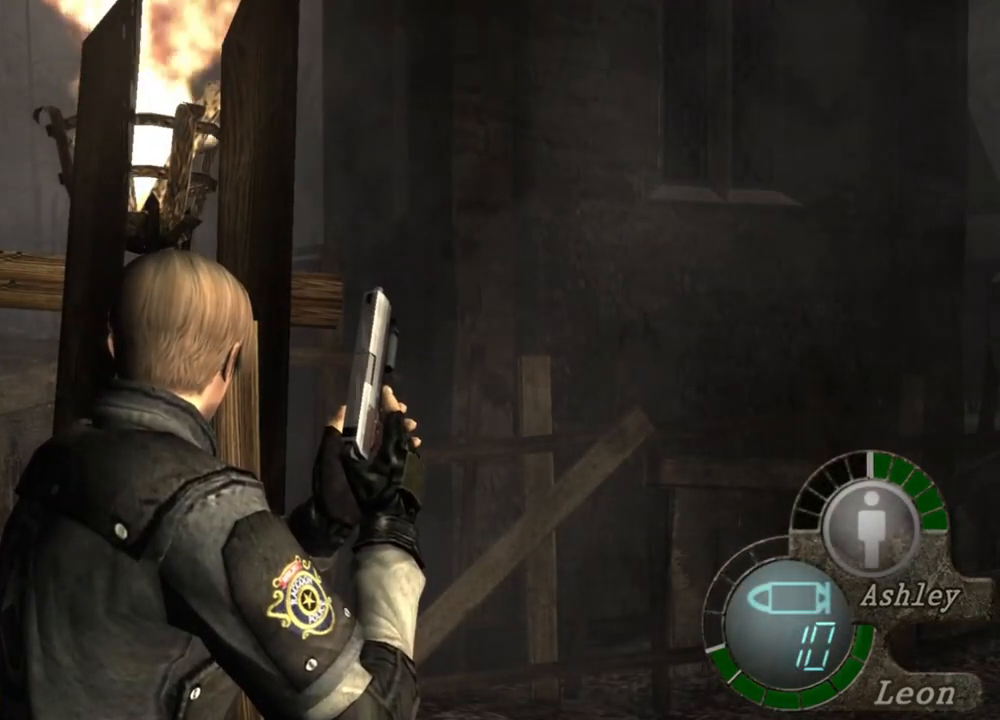
{"keys": ["d"], "mouse": [], "events": [[267, "d", "down"], [400, "d", "up"], [467, "d", "down"]]}
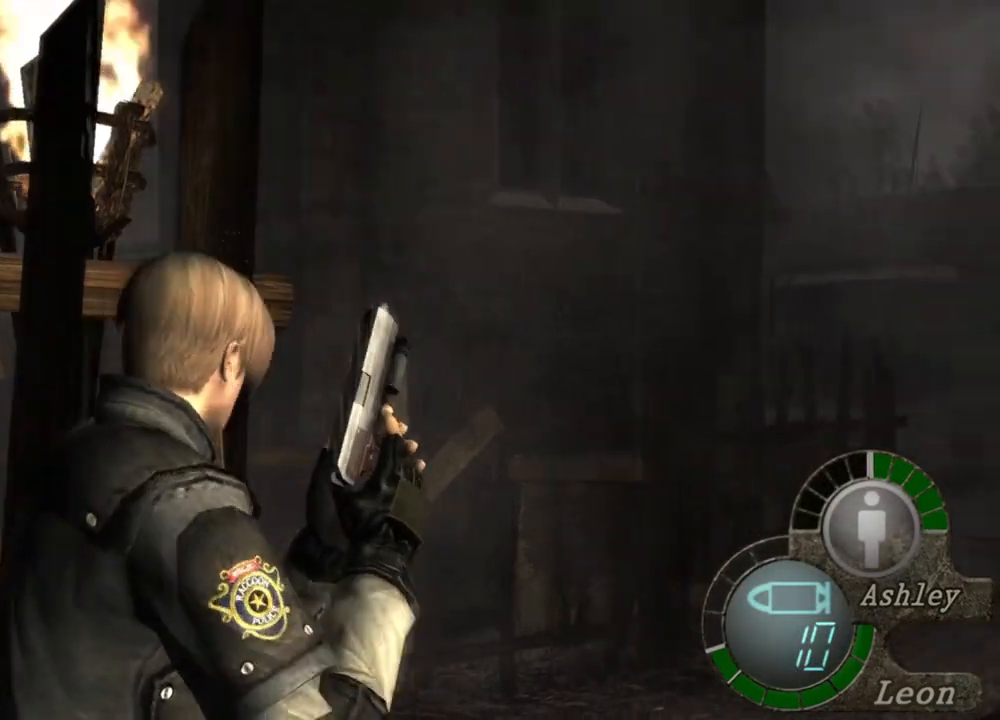
{"keys": [], "mouse": [], "events": [[100, "d", "up"]]}
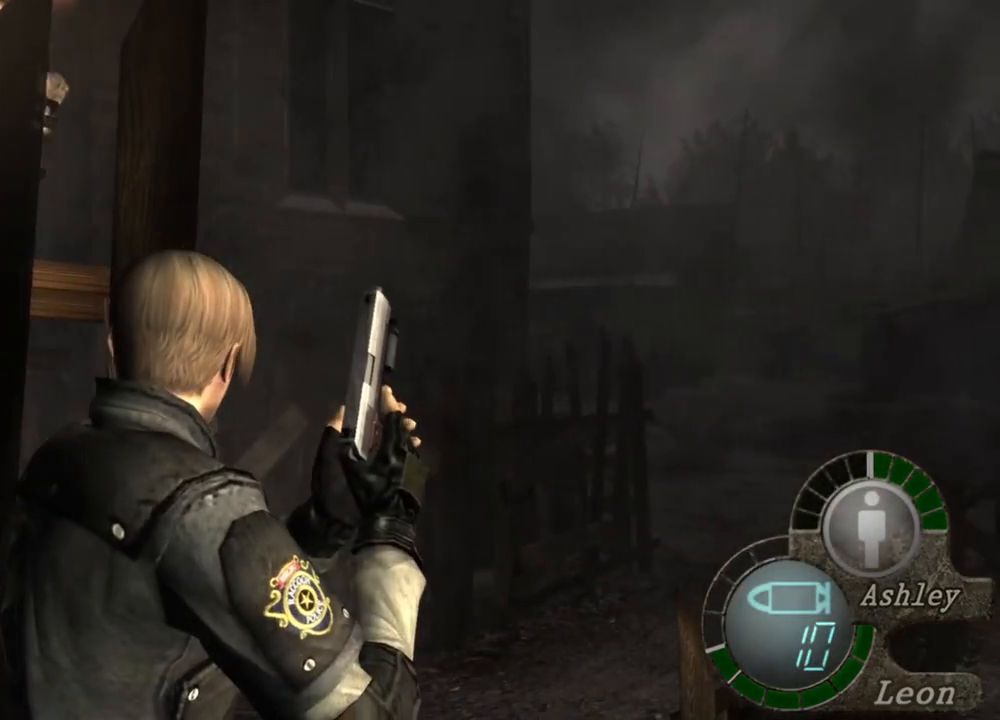
{"keys": ["space"], "mouse": [], "events": [[100, "w", "down"], [233, "w", "up"], [333, "space", "down"]]}
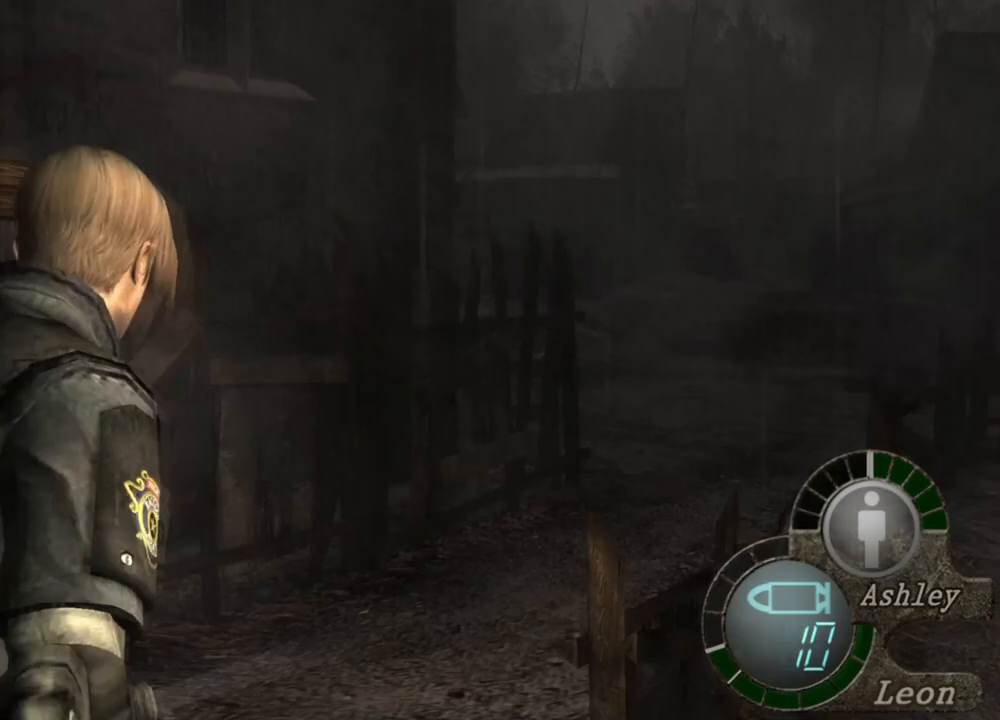
{"keys": ["space"], "mouse": [], "events": []}
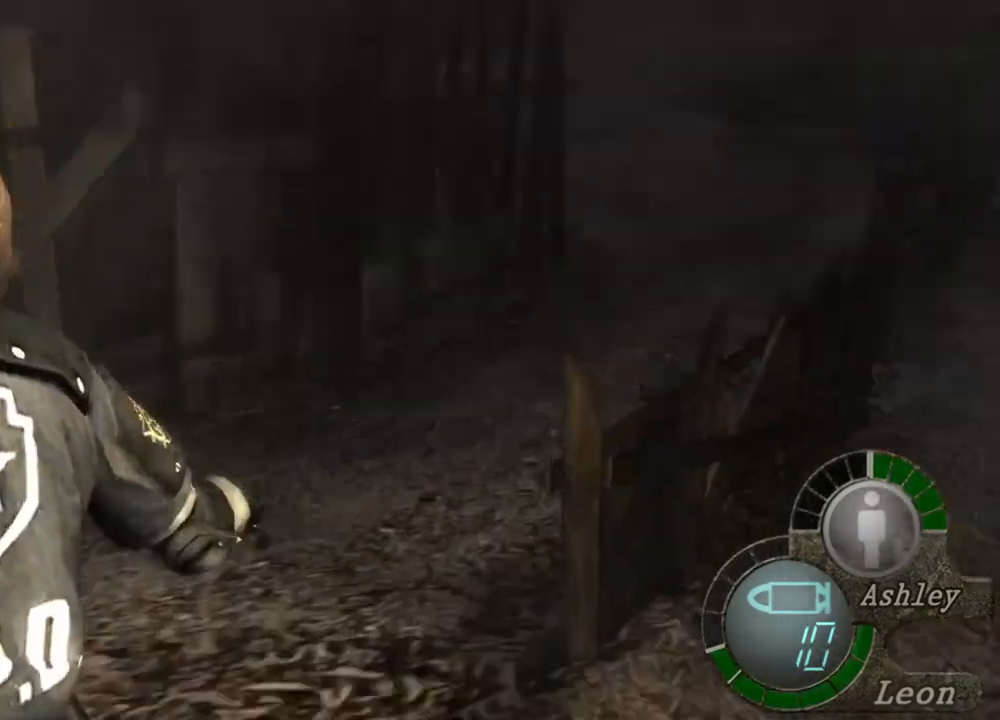
{"keys": ["space"], "mouse": ["left"], "events": [[100, "mouse_left", "down"]]}
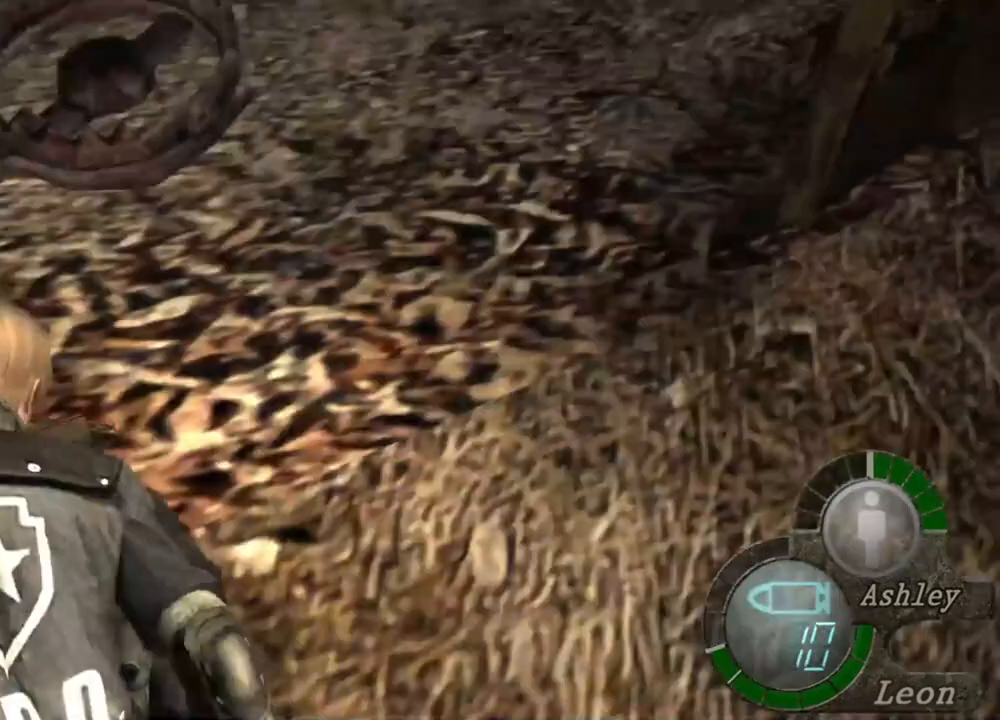
{"keys": ["space"], "mouse": [], "events": [[200, "mouse_left", "up"]]}
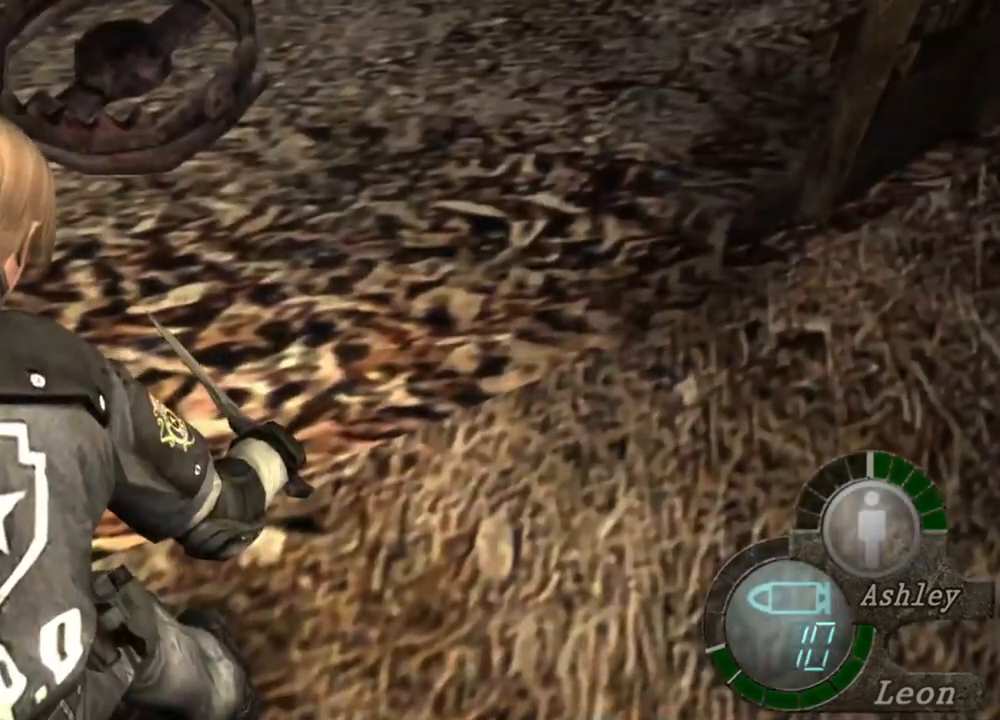
{"keys": ["space"], "mouse": [], "events": []}
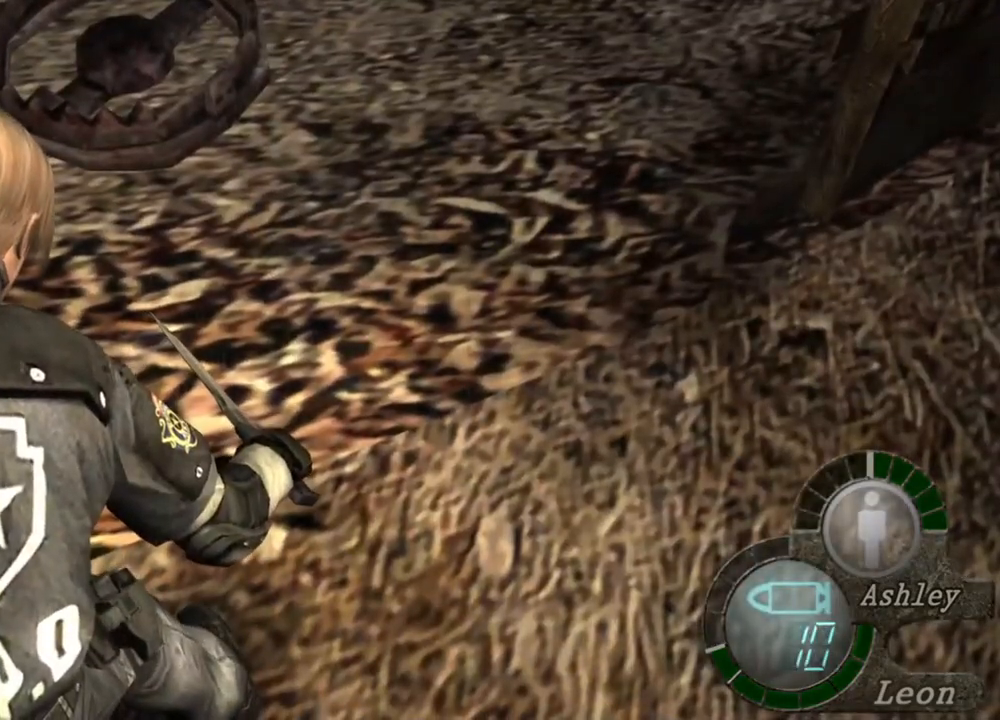
{"keys": ["space"], "mouse": [], "events": []}
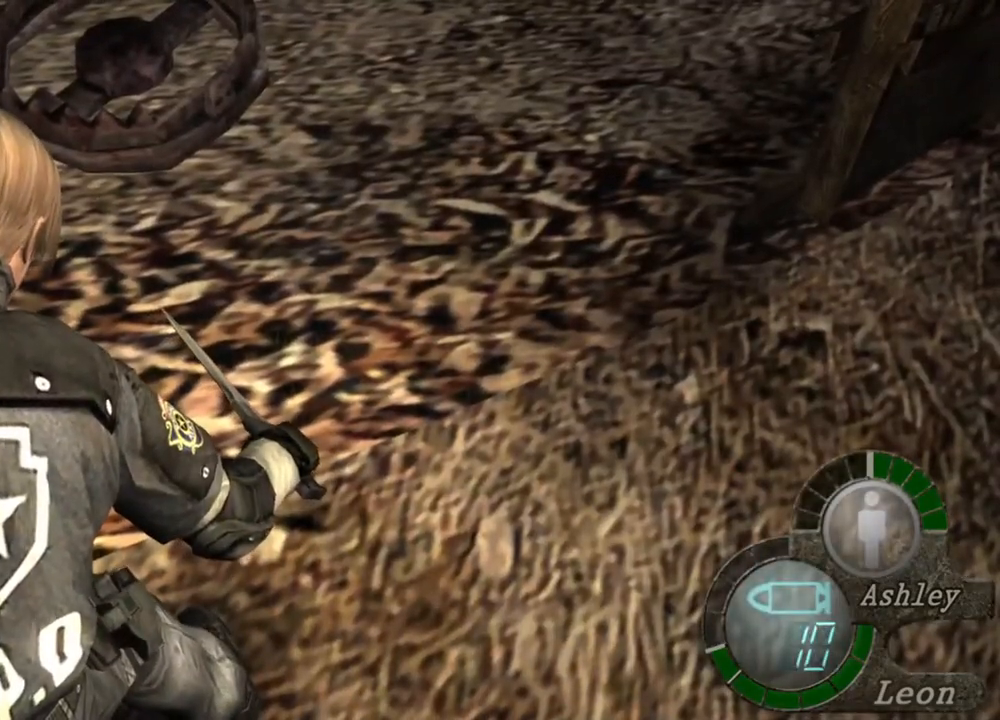
{"keys": ["space"], "mouse": [], "events": []}
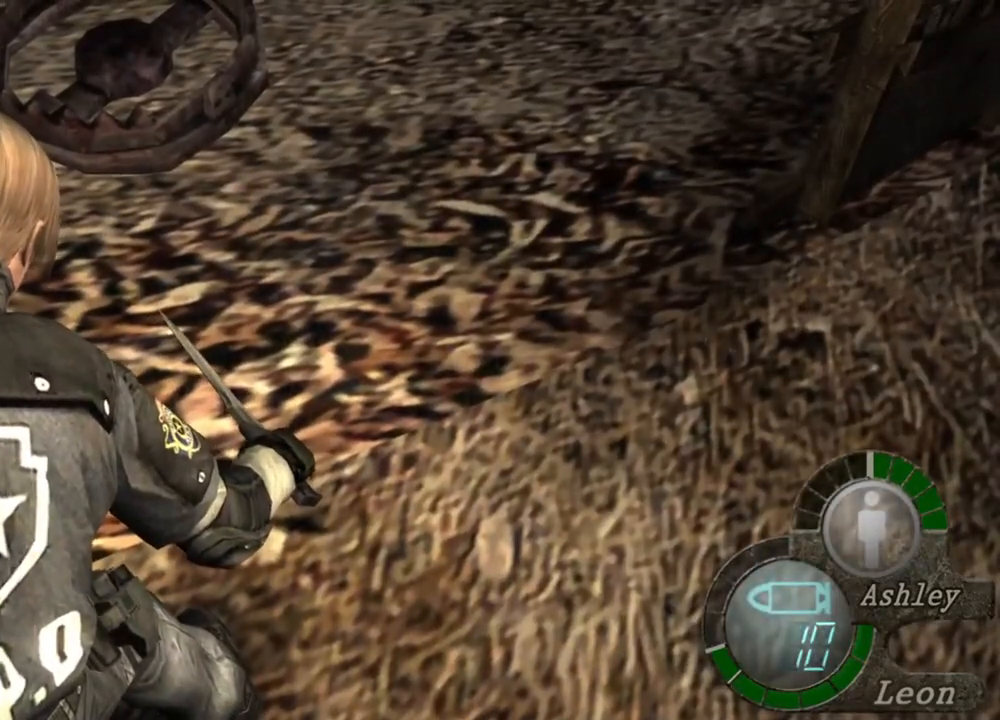
{"keys": ["space"], "mouse": [], "events": []}
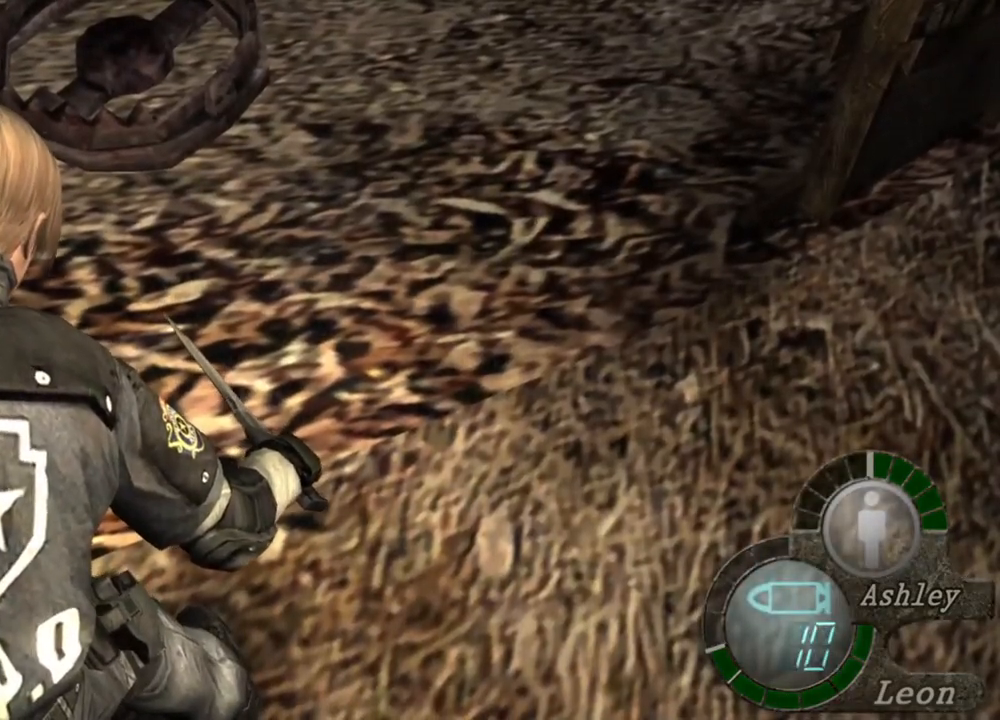
{"keys": [], "mouse": [], "events": [[200, "space", "up"]]}
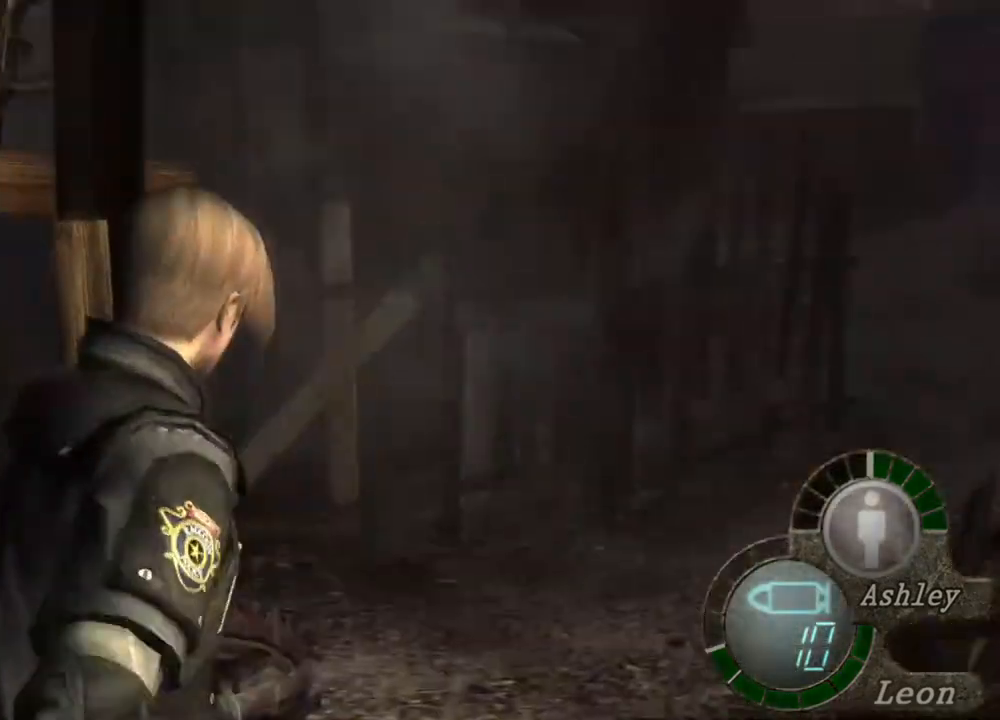
{"keys": [], "mouse": [], "events": []}
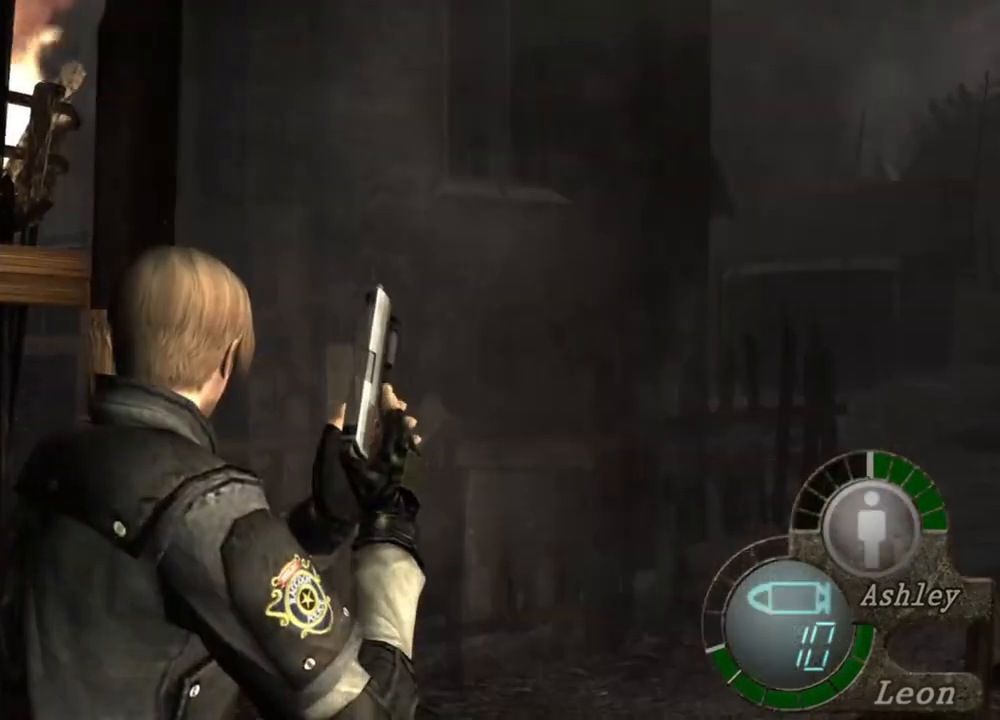
{"keys": ["w"], "mouse": [], "events": [[233, "w", "down"], [367, "w", "up"], [500, "w", "down"]]}
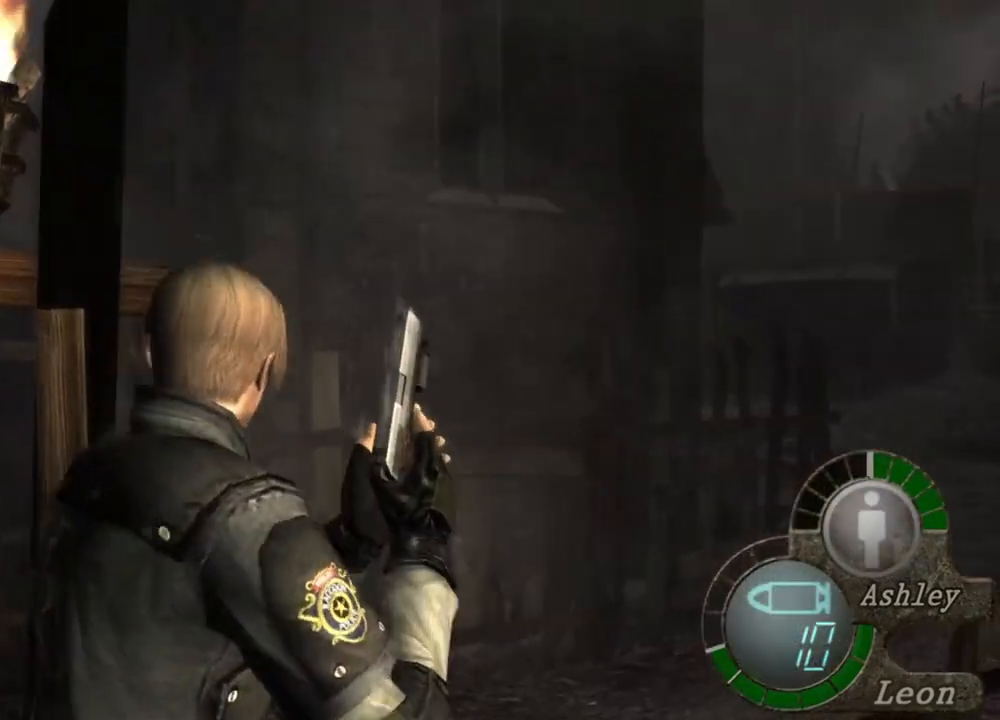
{"keys": ["space"], "mouse": [], "events": [[133, "w", "up"], [267, "space", "down"]]}